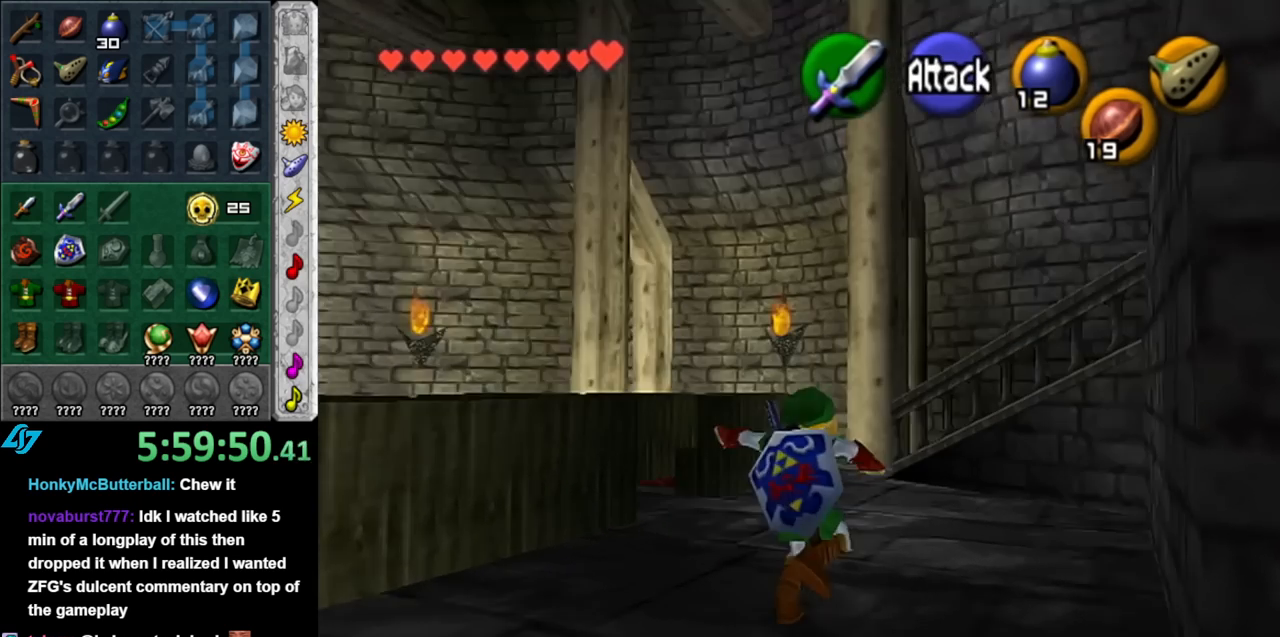
Gameplay with a controller (Nintendo layout); each line is a JSON object with the inputs held at the frame after it. "events" lists button and stick changes between this image and that frame as [ms after this image, input, new state], when the widget could be followed in between. Not read: L3 R3.
{"buttons": [], "left_stick": "up-left", "right_stick": "center", "events": [[367, "left_stick", "up-left"]]}
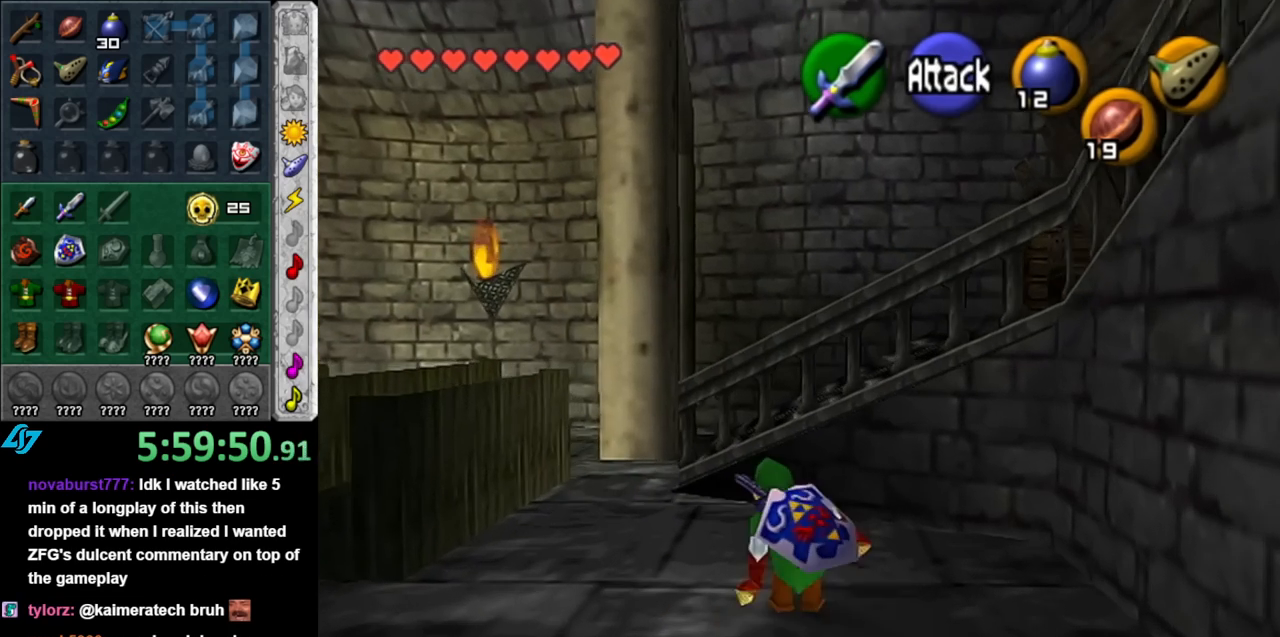
{"buttons": [], "left_stick": "up", "right_stick": "center", "events": [[433, "left_stick", "up"]]}
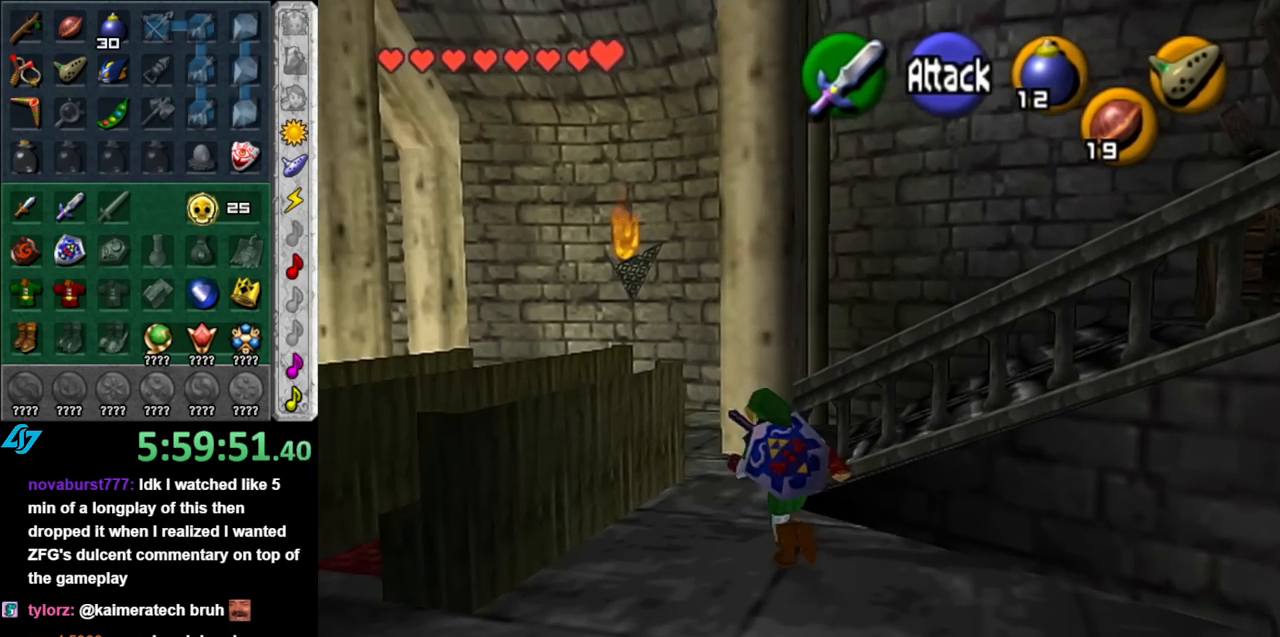
{"buttons": [], "left_stick": "right", "right_stick": "center", "events": [[183, "left_stick", "up-right"], [400, "left_stick", "right"]]}
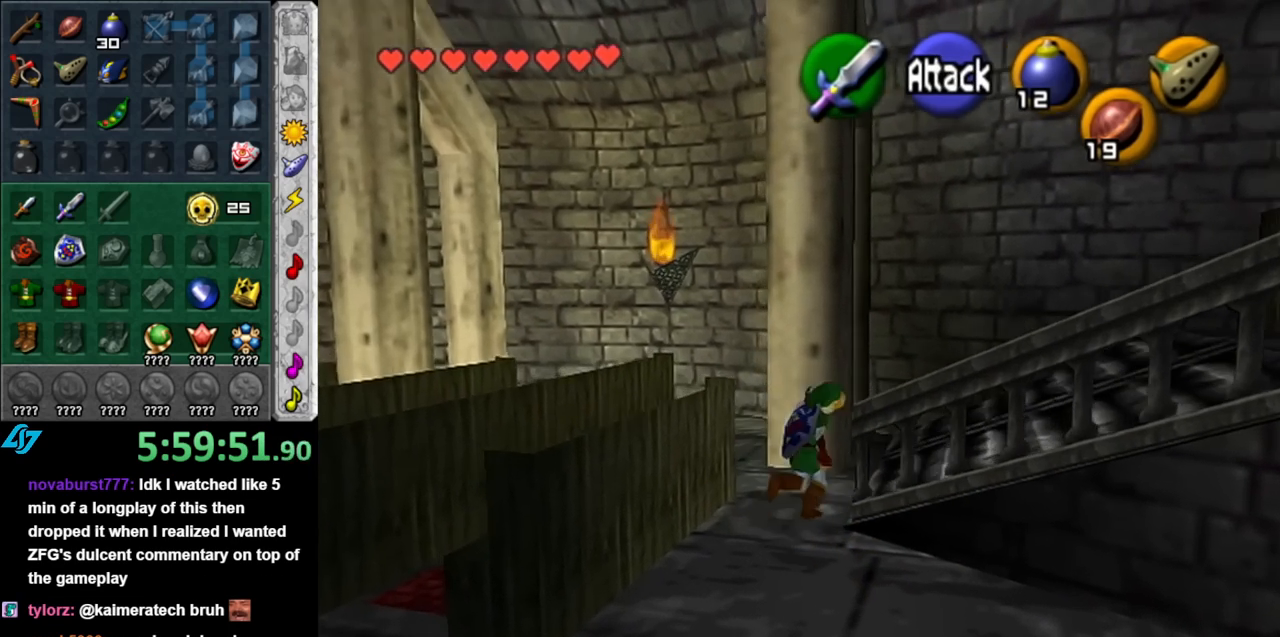
{"buttons": [], "left_stick": "up", "right_stick": "center", "events": [[67, "A", "down"], [117, "L1", "down"], [117, "left_stick", "up-right"], [217, "A", "up"], [350, "L1", "up"], [350, "left_stick", "up"]]}
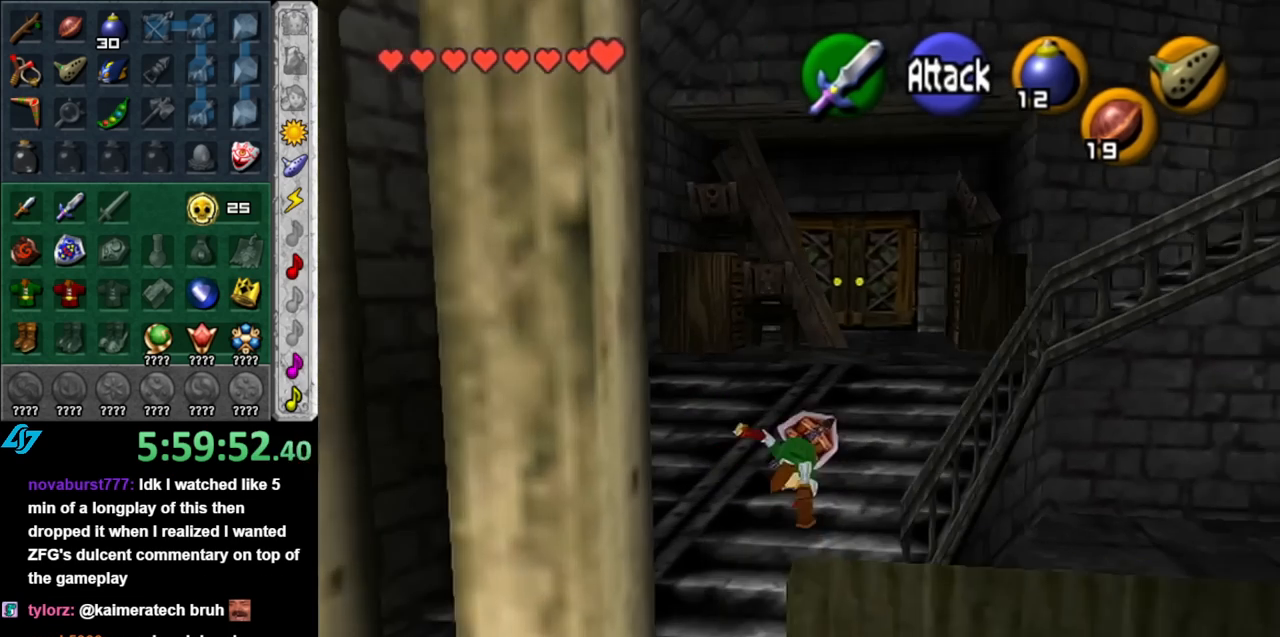
{"buttons": [], "left_stick": "up-right", "right_stick": "center", "events": [[367, "left_stick", "up-right"]]}
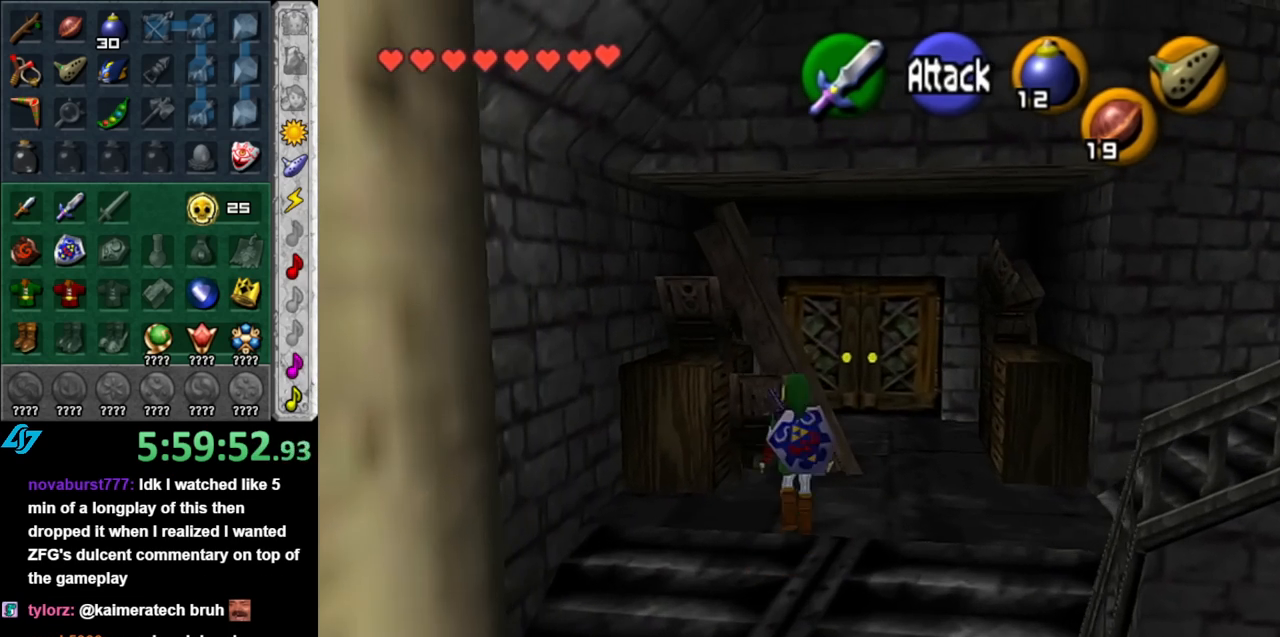
{"buttons": [], "left_stick": "up", "right_stick": "center", "events": [[250, "left_stick", "up"]]}
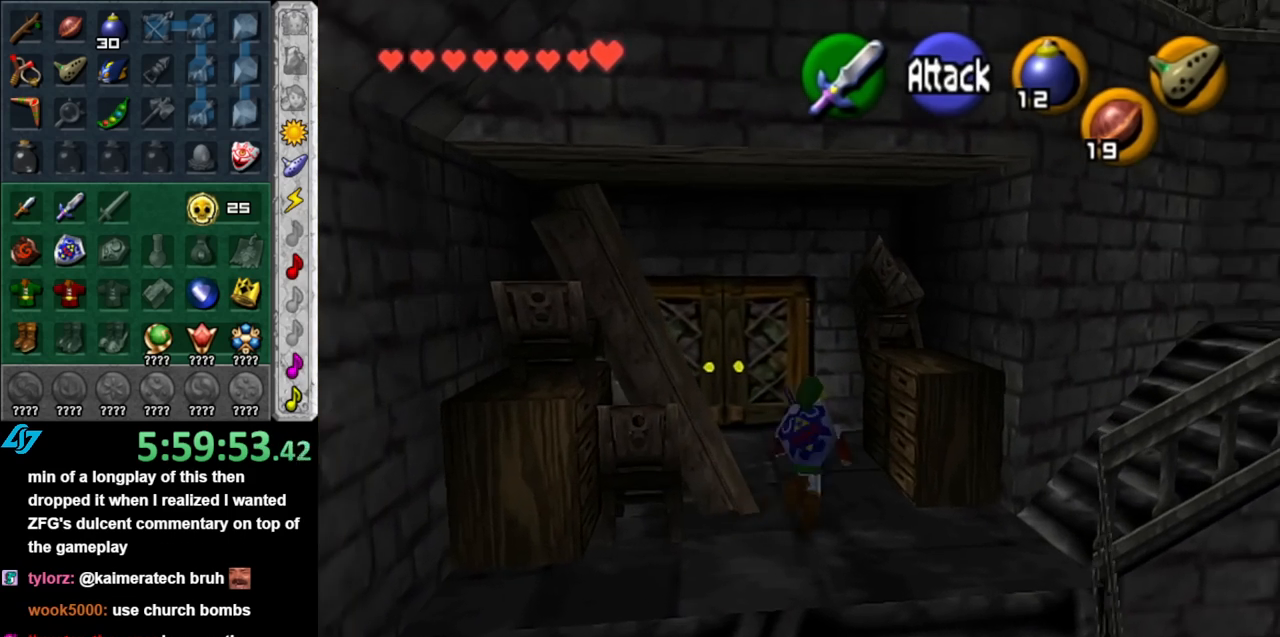
{"buttons": [], "left_stick": "up", "right_stick": "center", "events": []}
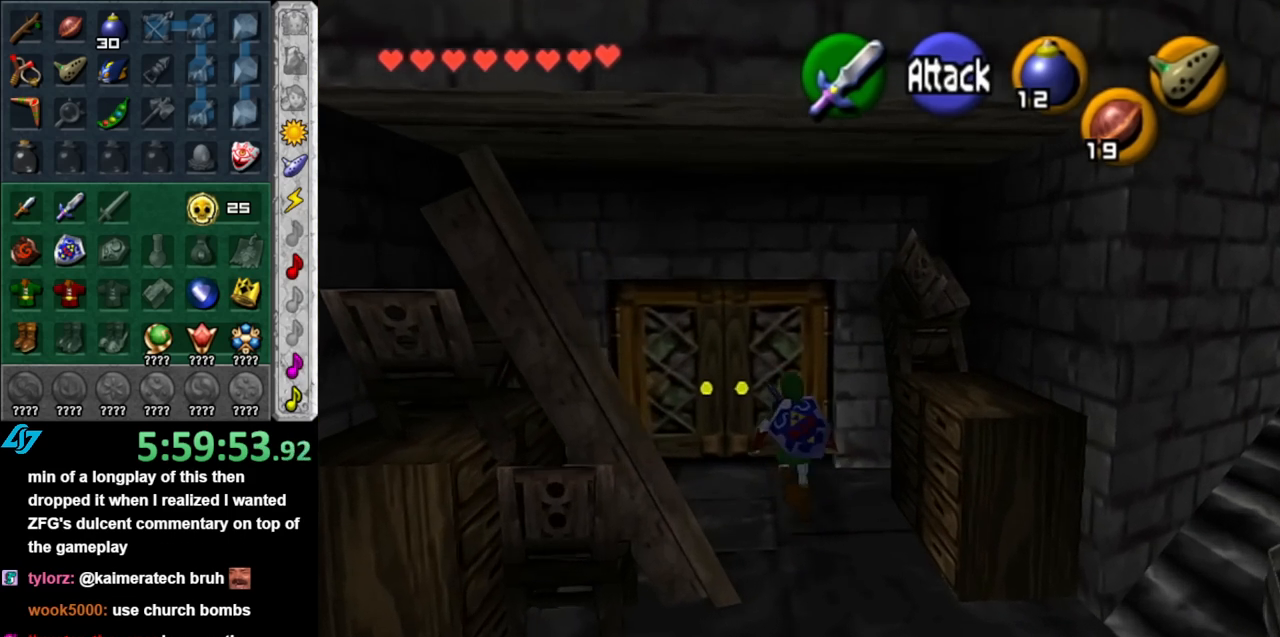
{"buttons": [], "left_stick": "center", "right_stick": "center", "events": [[183, "A", "down"], [250, "left_stick", "center"], [283, "A", "up"], [383, "A", "down"], [433, "A", "up"]]}
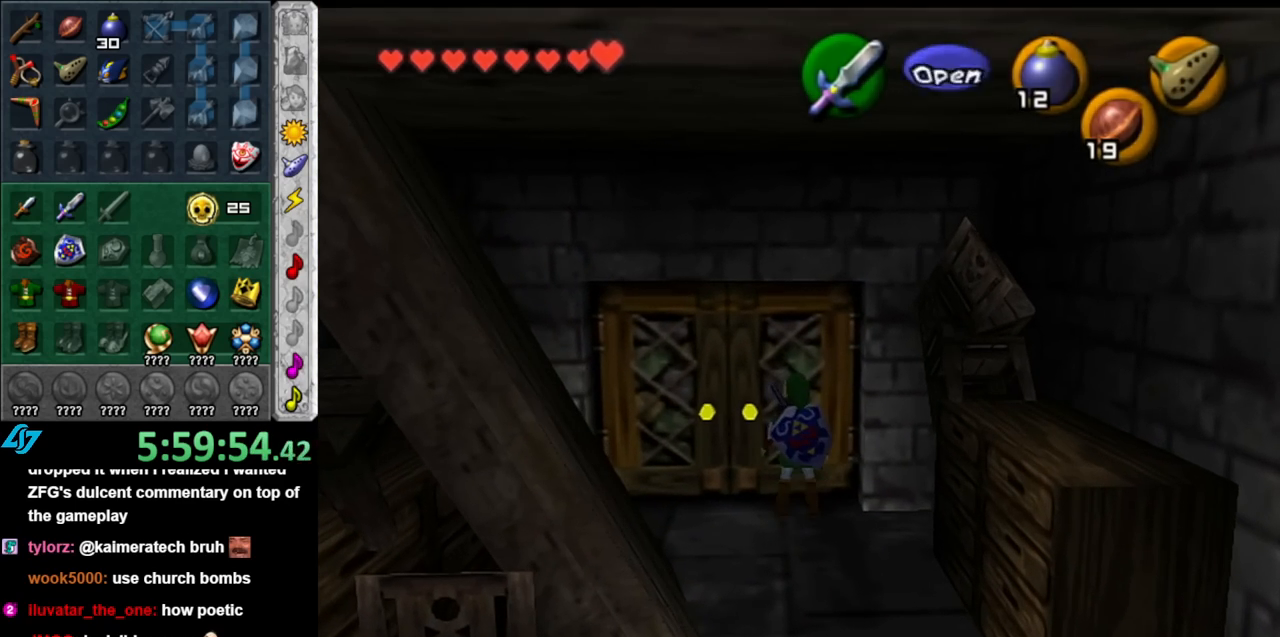
{"buttons": [], "left_stick": "center", "right_stick": "center", "events": [[33, "A", "down"], [117, "A", "up"], [183, "A", "down"], [283, "A", "up"]]}
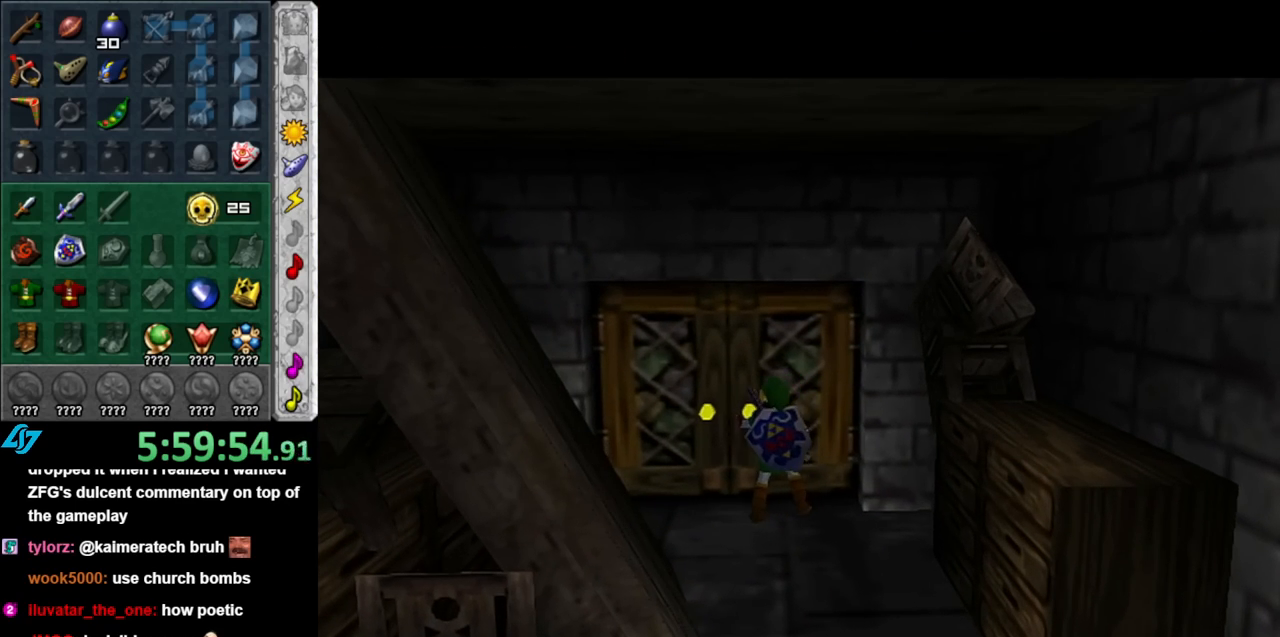
{"buttons": [], "left_stick": "center", "right_stick": "center", "events": []}
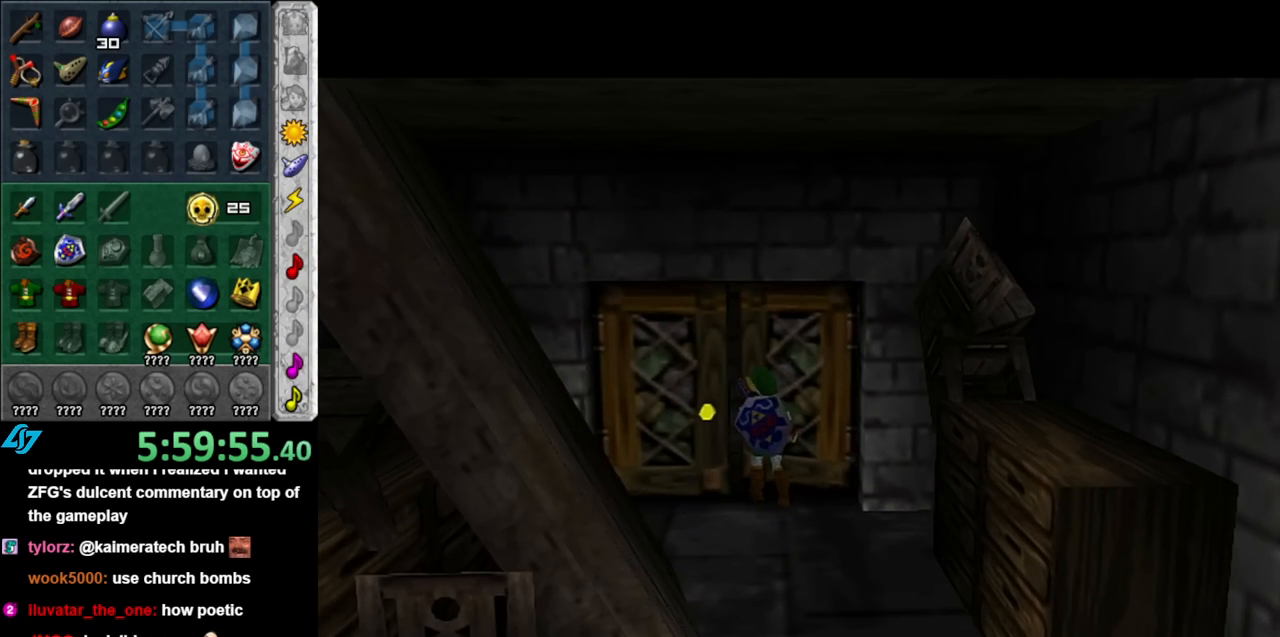
{"buttons": [], "left_stick": "up", "right_stick": "center", "events": [[150, "left_stick", "up"]]}
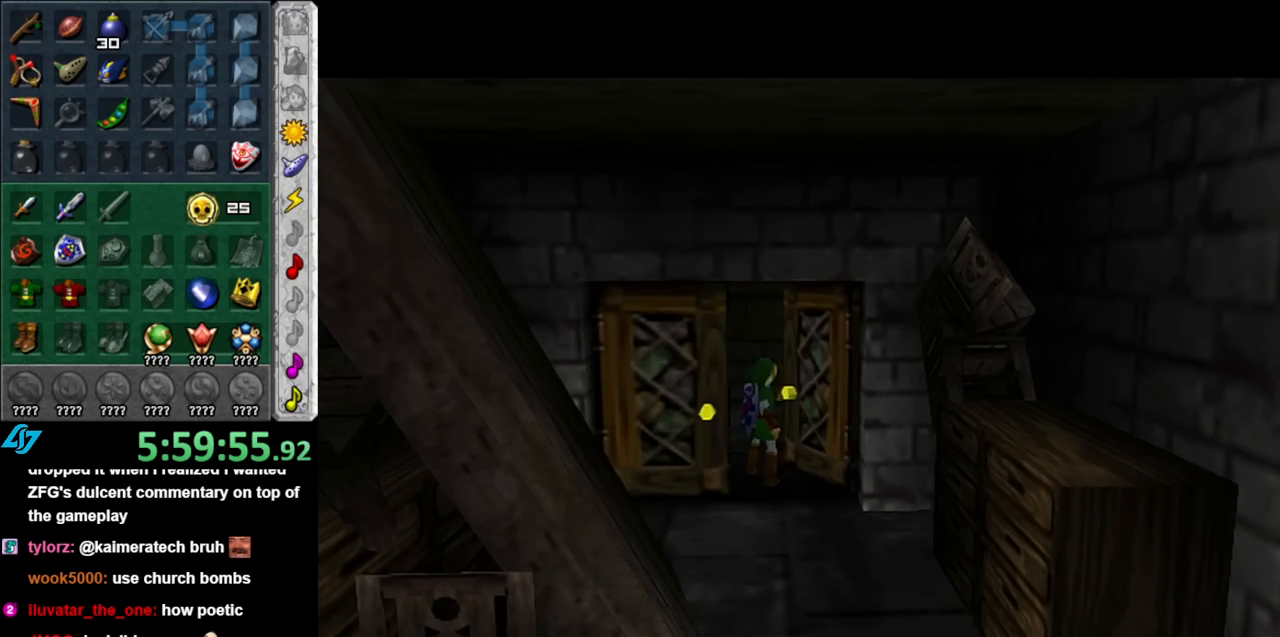
{"buttons": [], "left_stick": "up", "right_stick": "center", "events": []}
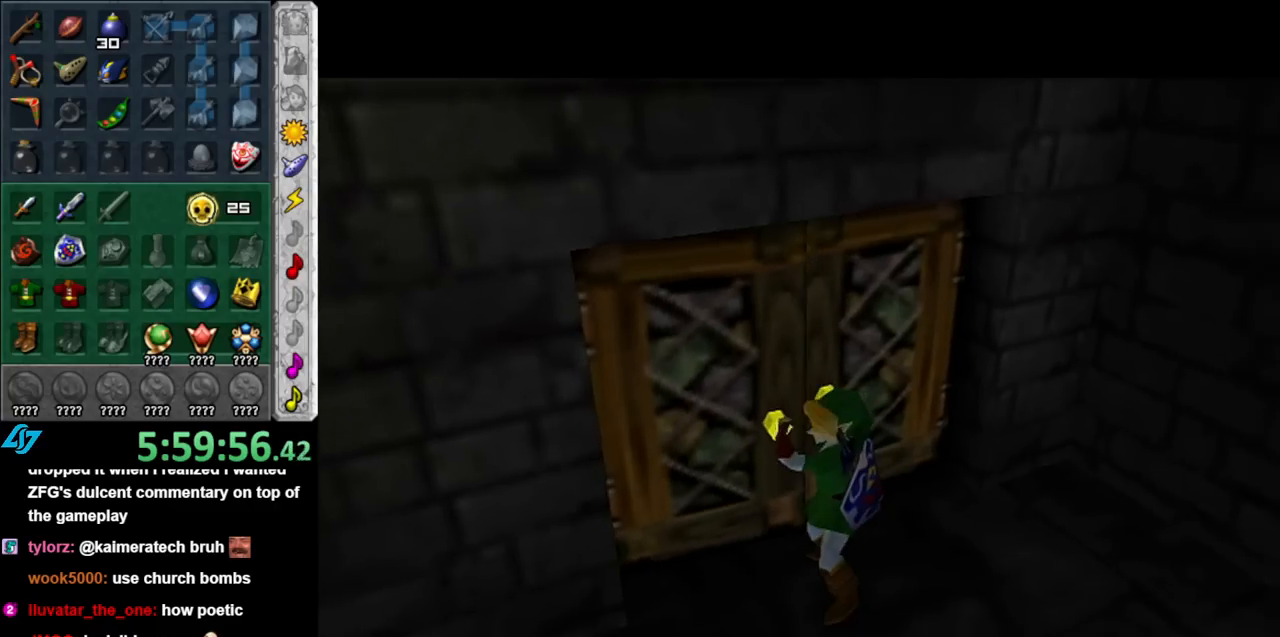
{"buttons": [], "left_stick": "up", "right_stick": "center", "events": []}
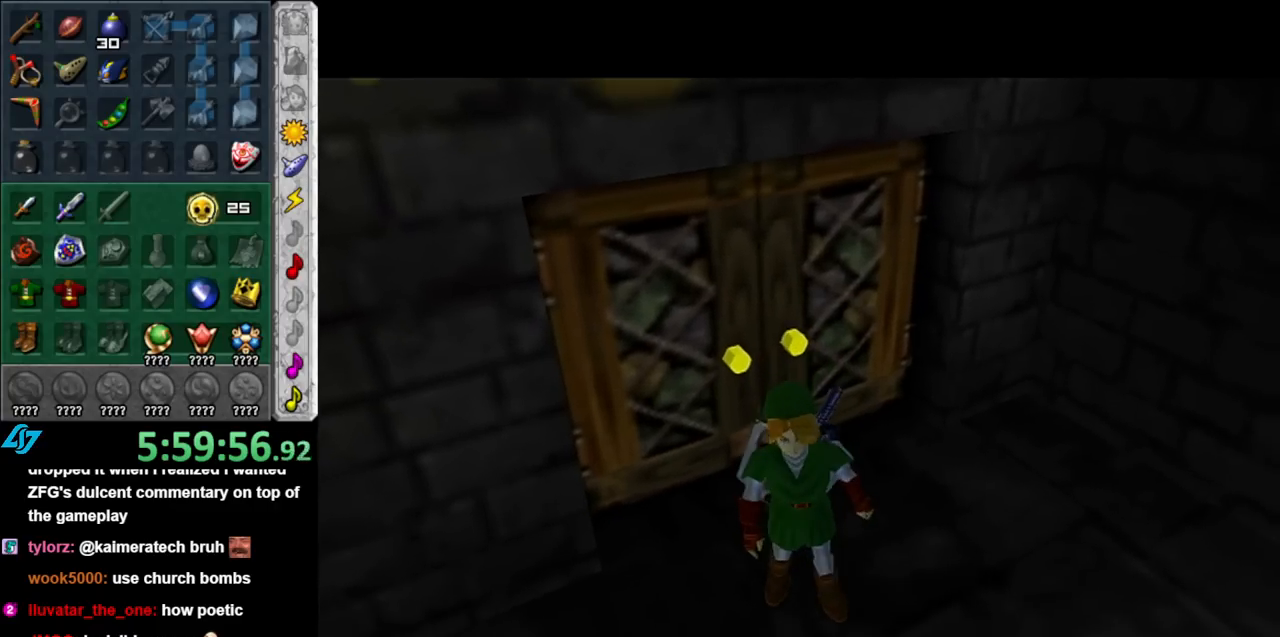
{"buttons": [], "left_stick": "up", "right_stick": "center", "events": []}
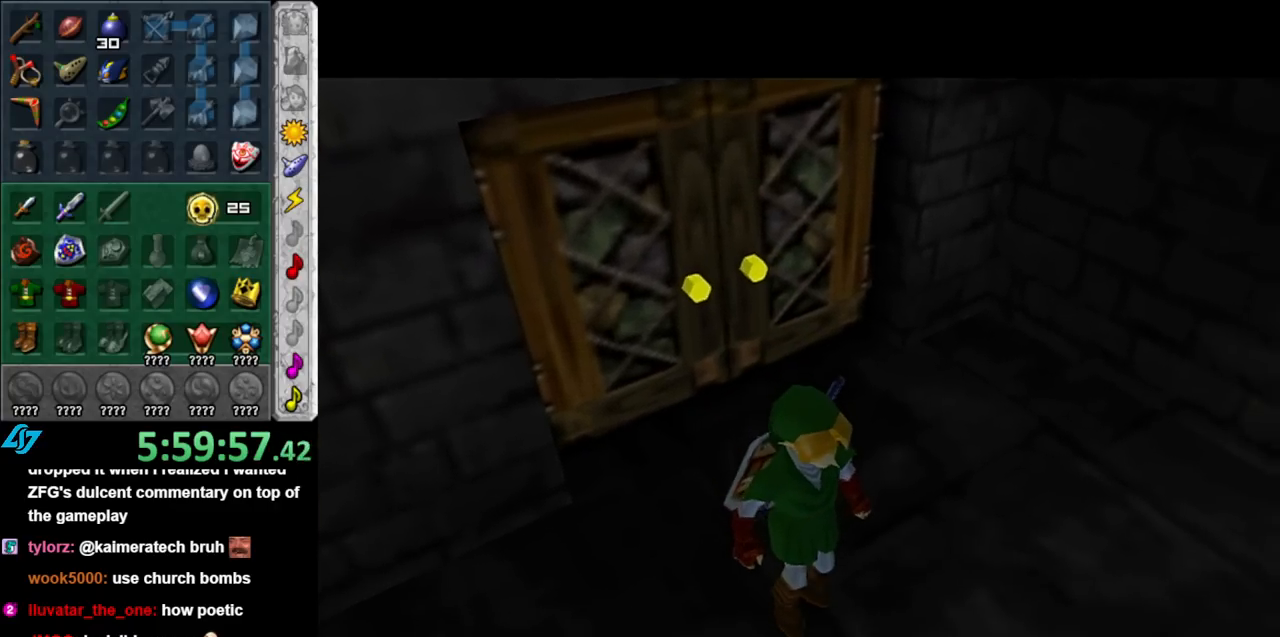
{"buttons": [], "left_stick": "right", "right_stick": "center", "events": [[400, "left_stick", "up-right"], [500, "left_stick", "right"]]}
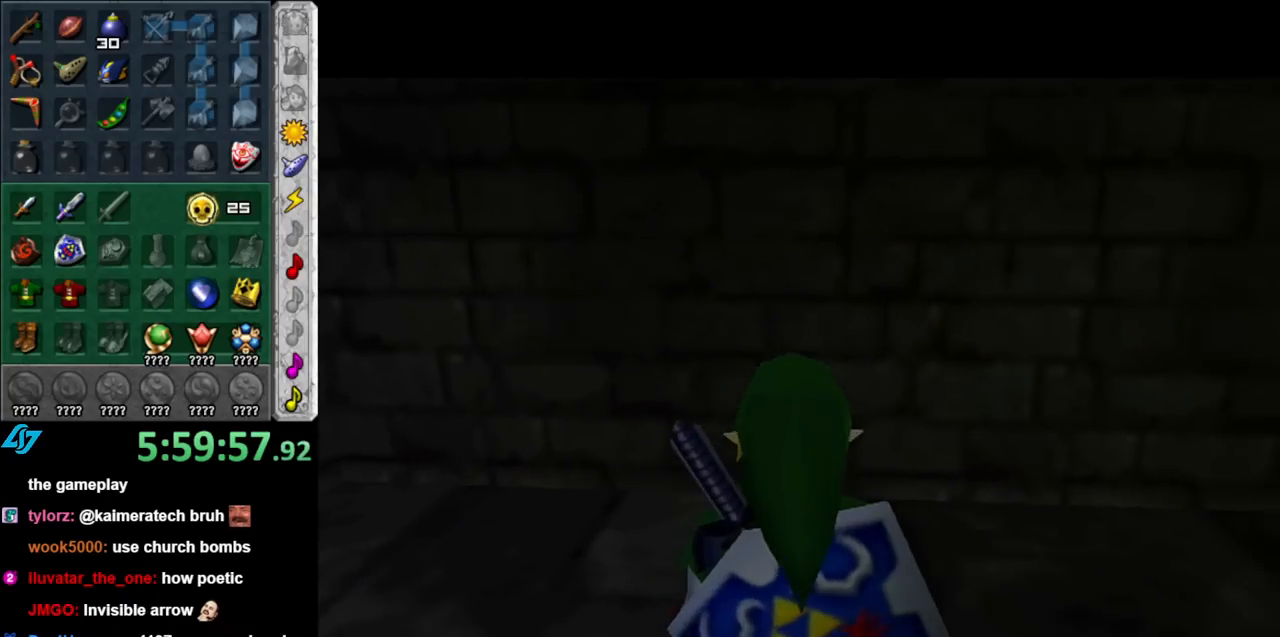
{"buttons": [], "left_stick": "up", "right_stick": "center", "events": [[67, "left_stick", "down-right"], [150, "L1", "down"], [217, "left_stick", "center"], [367, "L1", "up"], [400, "left_stick", "up"]]}
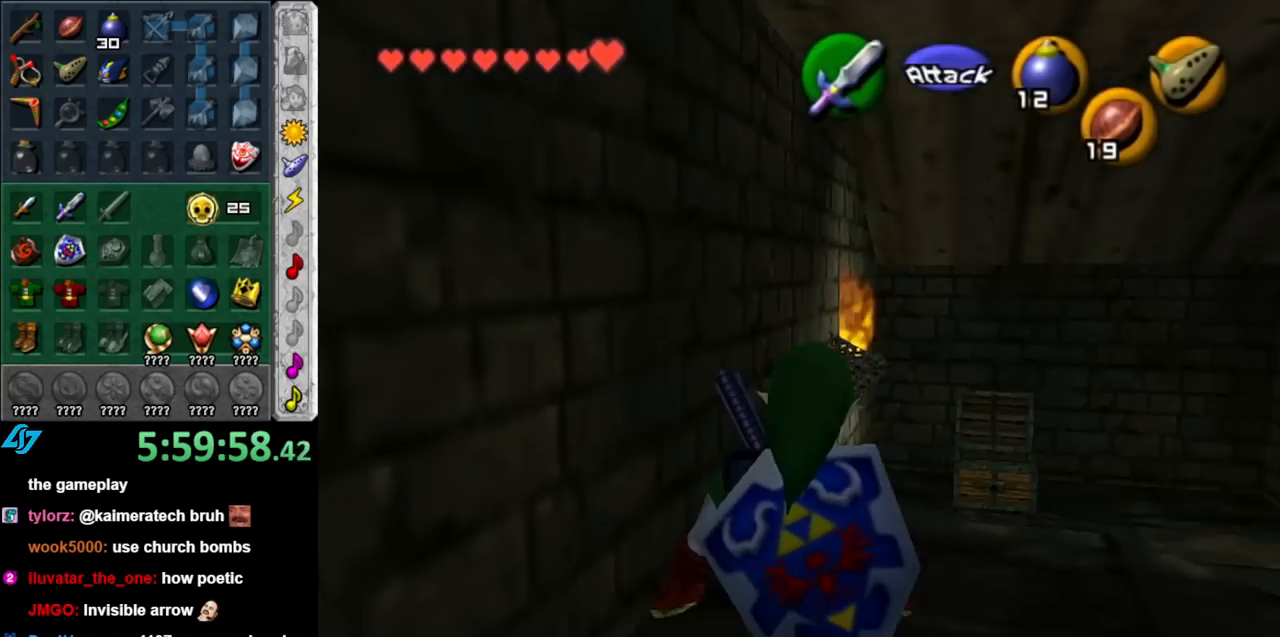
{"buttons": [], "left_stick": "up-right", "right_stick": "center", "events": [[217, "left_stick", "up-right"]]}
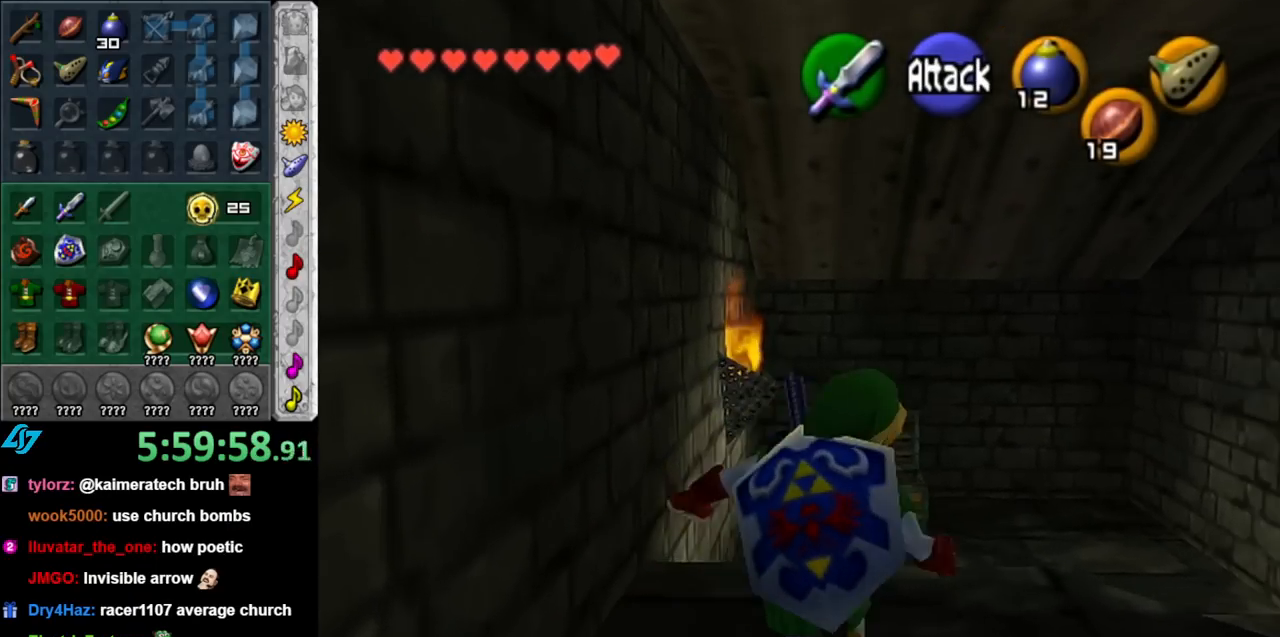
{"buttons": [], "left_stick": "right", "right_stick": "center", "events": [[217, "left_stick", "right"]]}
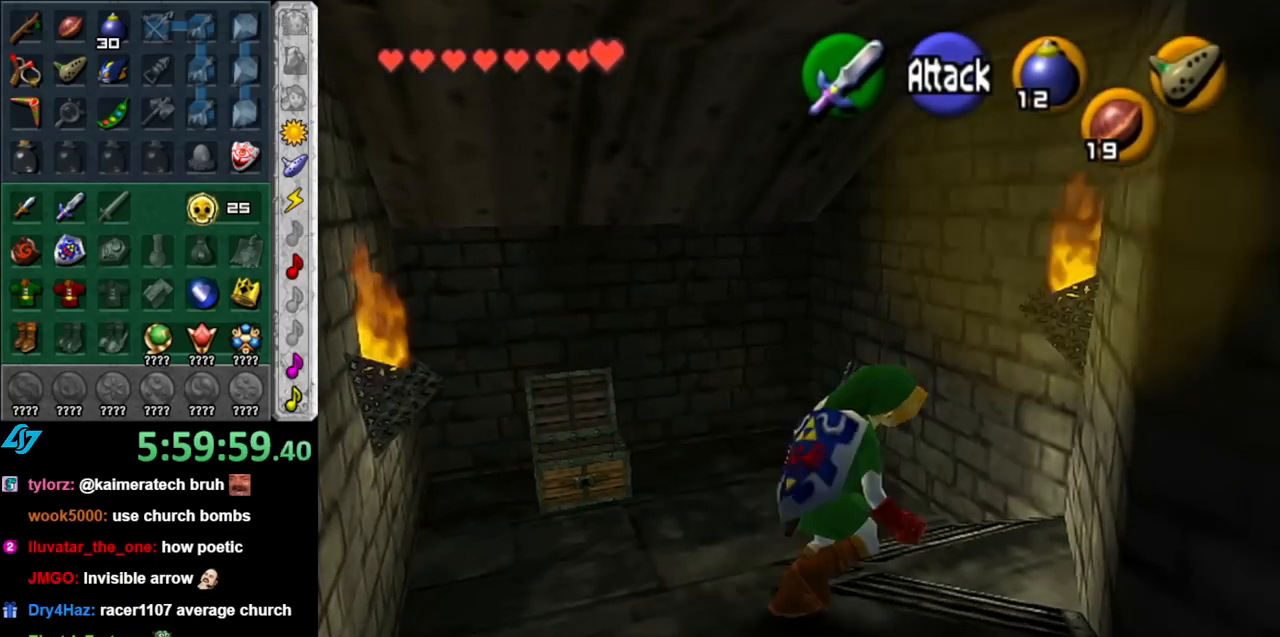
{"buttons": [], "left_stick": "down-left", "right_stick": "center", "events": [[183, "left_stick", "center"], [317, "left_stick", "down-left"]]}
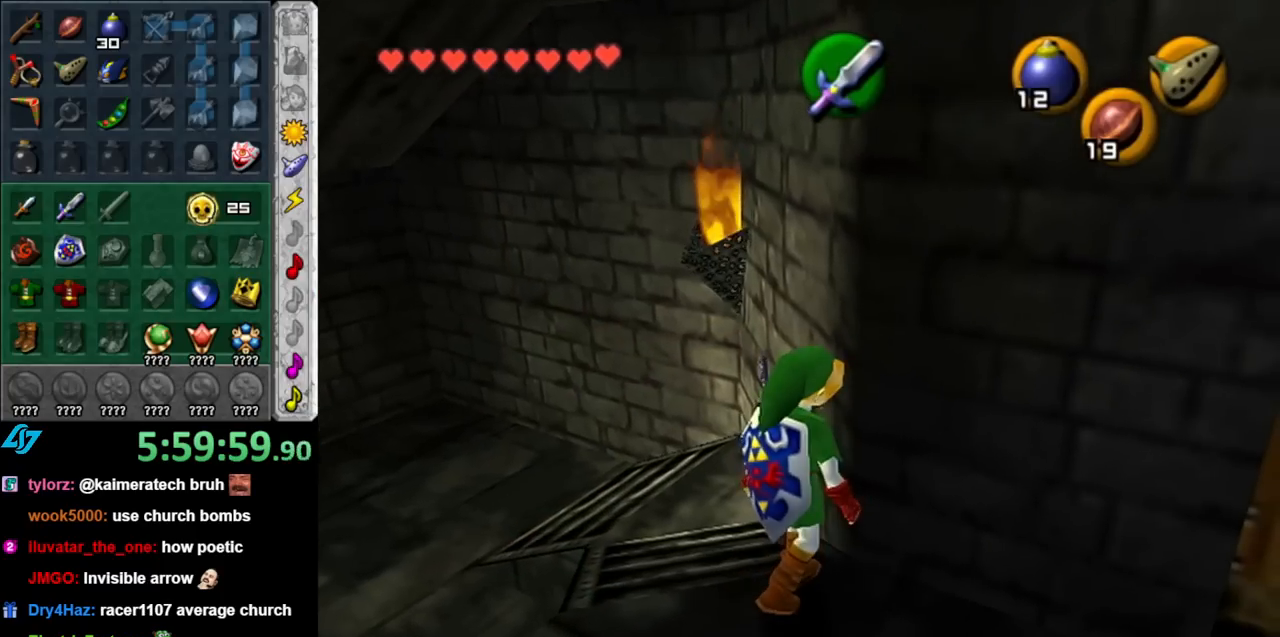
{"buttons": [], "left_stick": "center", "right_stick": "center", "events": [[100, "left_stick", "left"], [250, "left_stick", "center"]]}
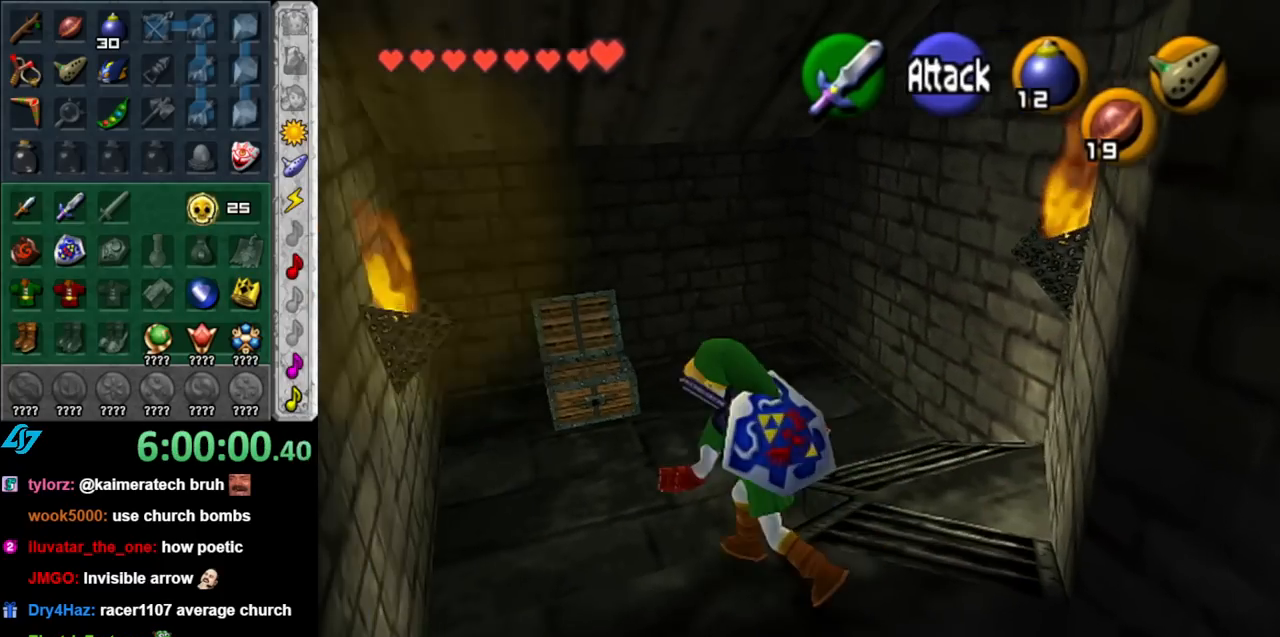
{"buttons": [], "left_stick": "down-right", "right_stick": "center", "events": [[117, "left_stick", "down-right"]]}
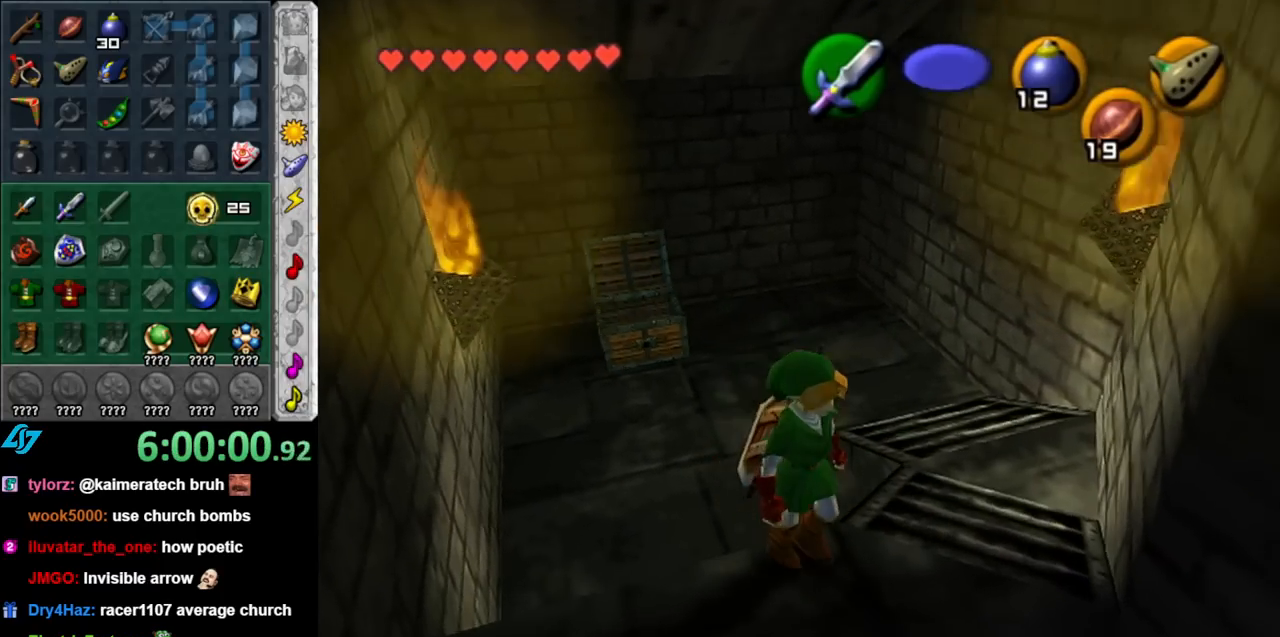
{"buttons": [], "left_stick": "up-right", "right_stick": "center", "events": [[250, "left_stick", "right"], [350, "left_stick", "up-right"]]}
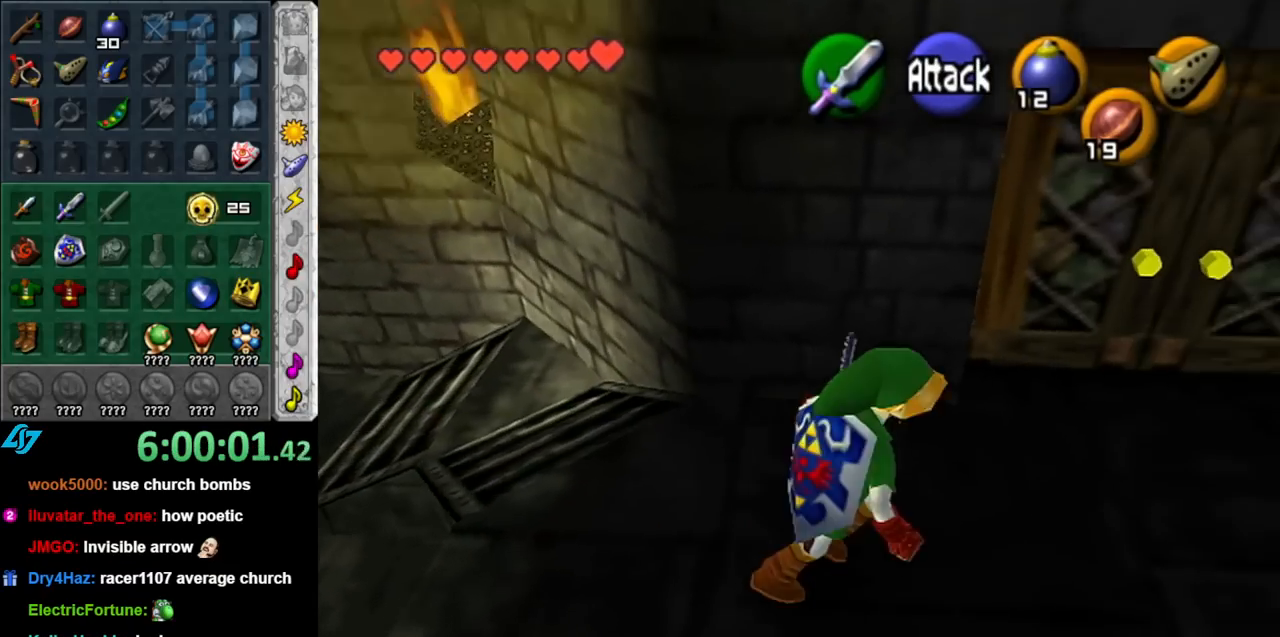
{"buttons": [], "left_stick": "center", "right_stick": "center", "events": [[183, "left_stick", "up"], [367, "A", "down"], [367, "left_stick", "center"], [467, "A", "up"]]}
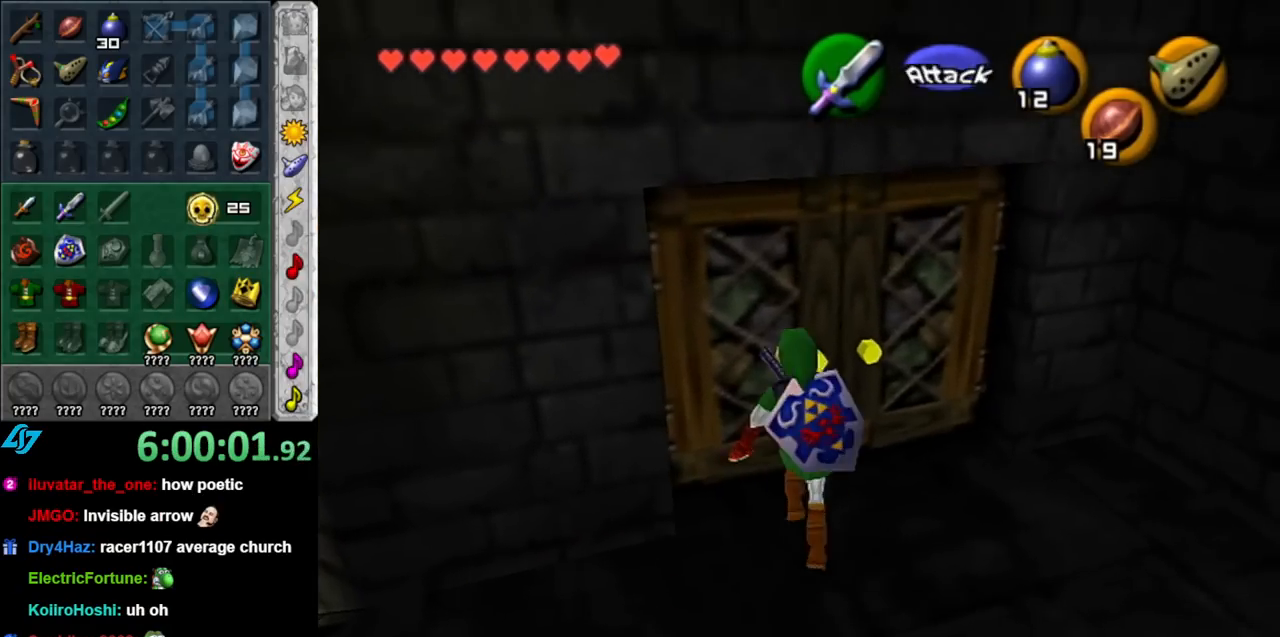
{"buttons": [], "left_stick": "up", "right_stick": "center", "events": [[67, "A", "down"], [117, "A", "up"], [183, "A", "down"], [283, "A", "up"], [350, "A", "down"], [400, "A", "up"], [433, "left_stick", "up"]]}
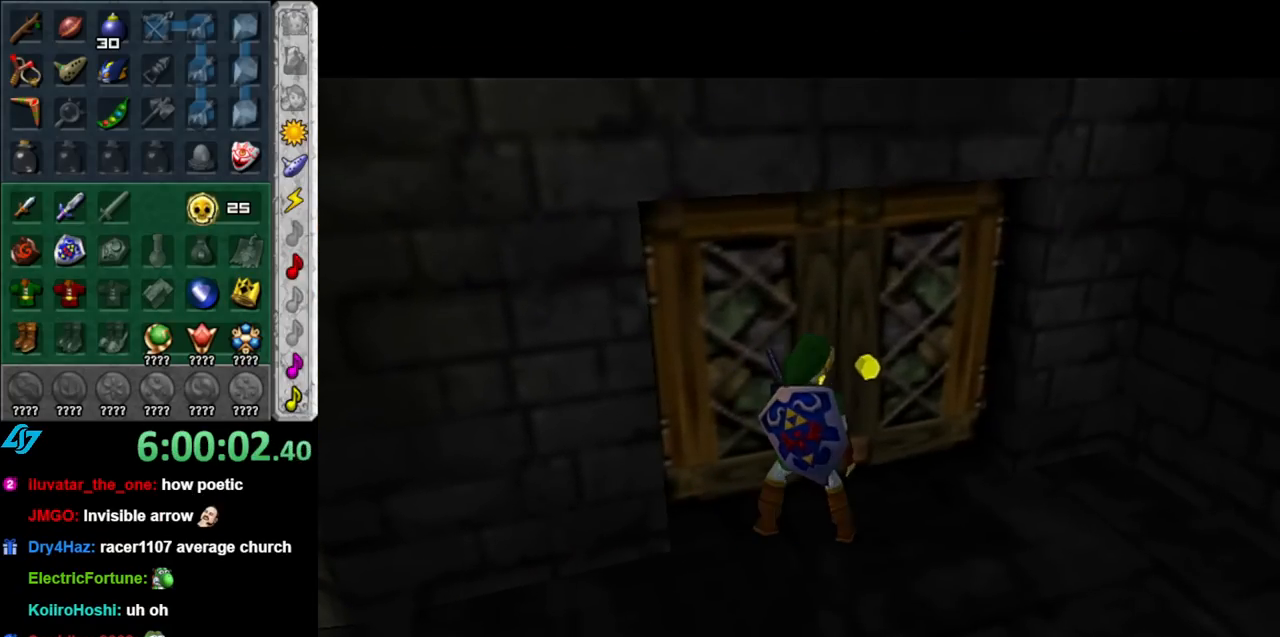
{"buttons": [], "left_stick": "up", "right_stick": "center", "events": []}
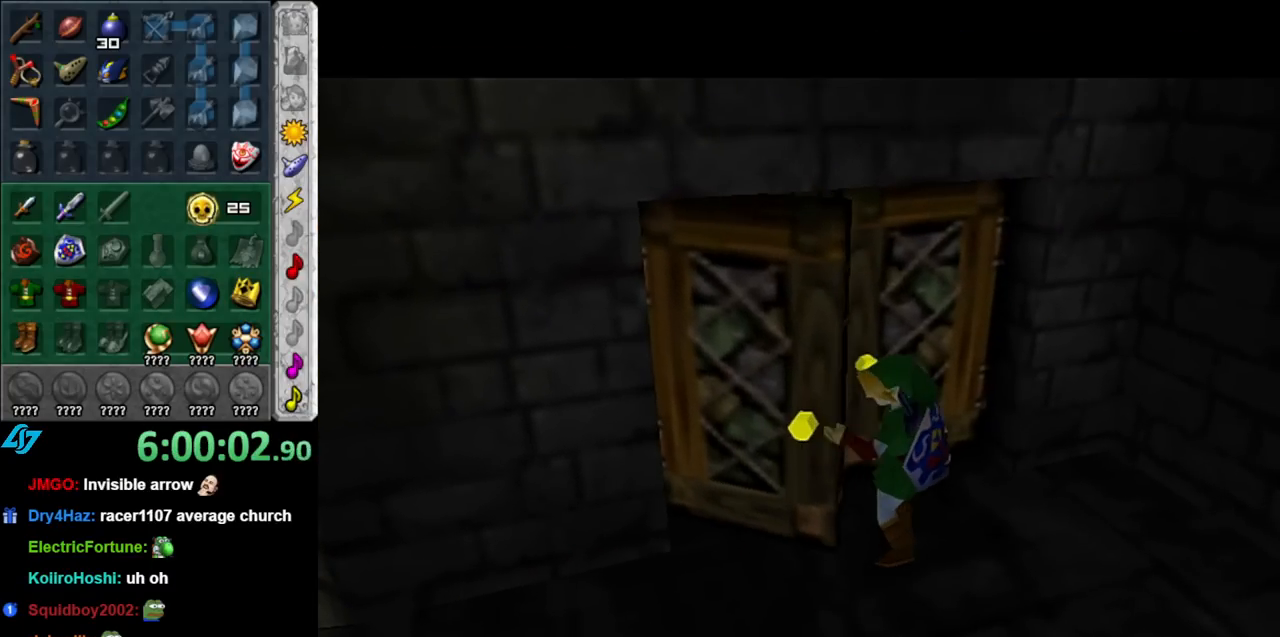
{"buttons": [], "left_stick": "center", "right_stick": "center", "events": [[183, "left_stick", "center"]]}
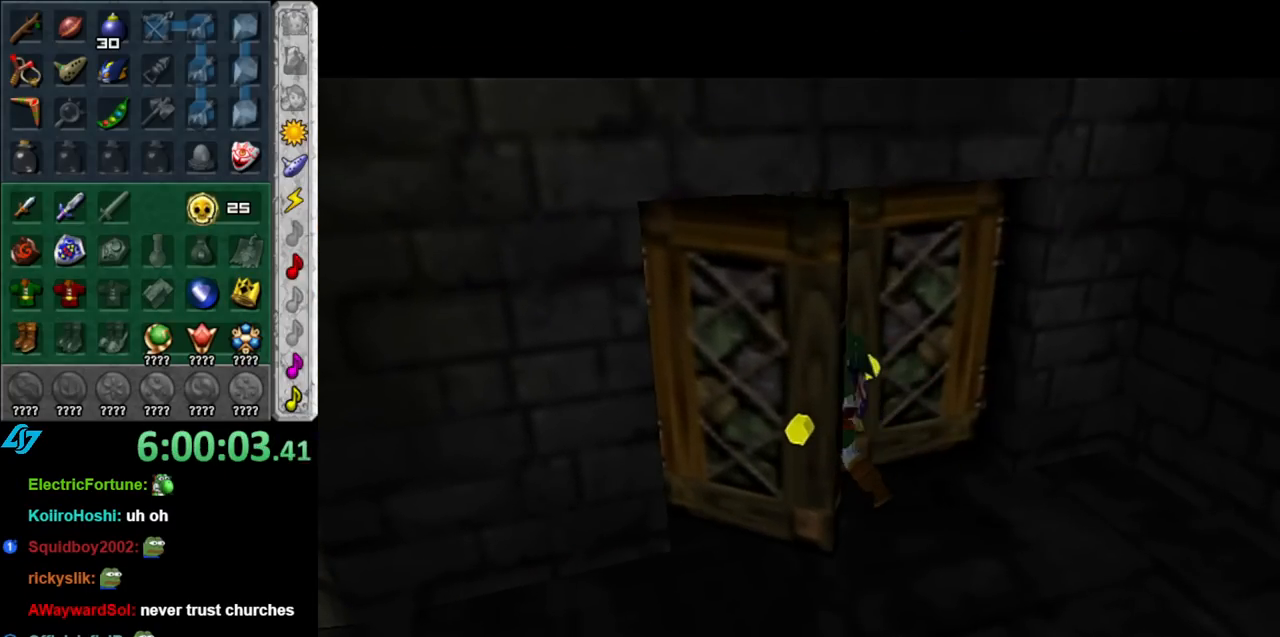
{"buttons": [], "left_stick": "up", "right_stick": "center", "events": [[433, "left_stick", "up"]]}
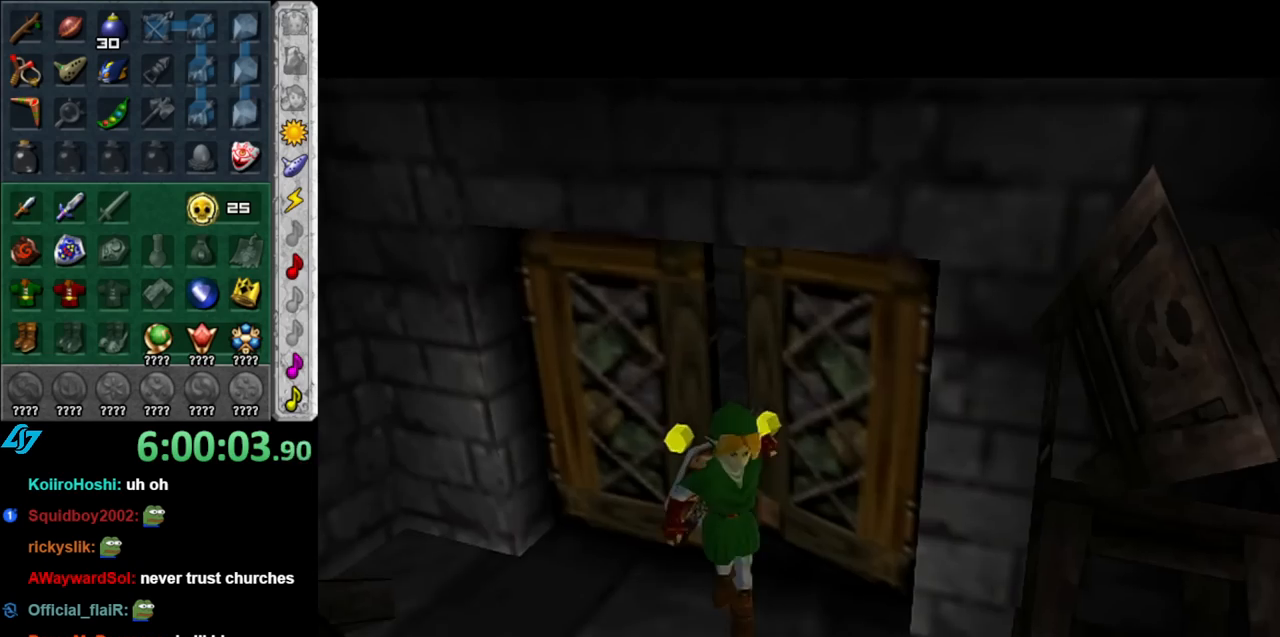
{"buttons": [], "left_stick": "up", "right_stick": "center", "events": []}
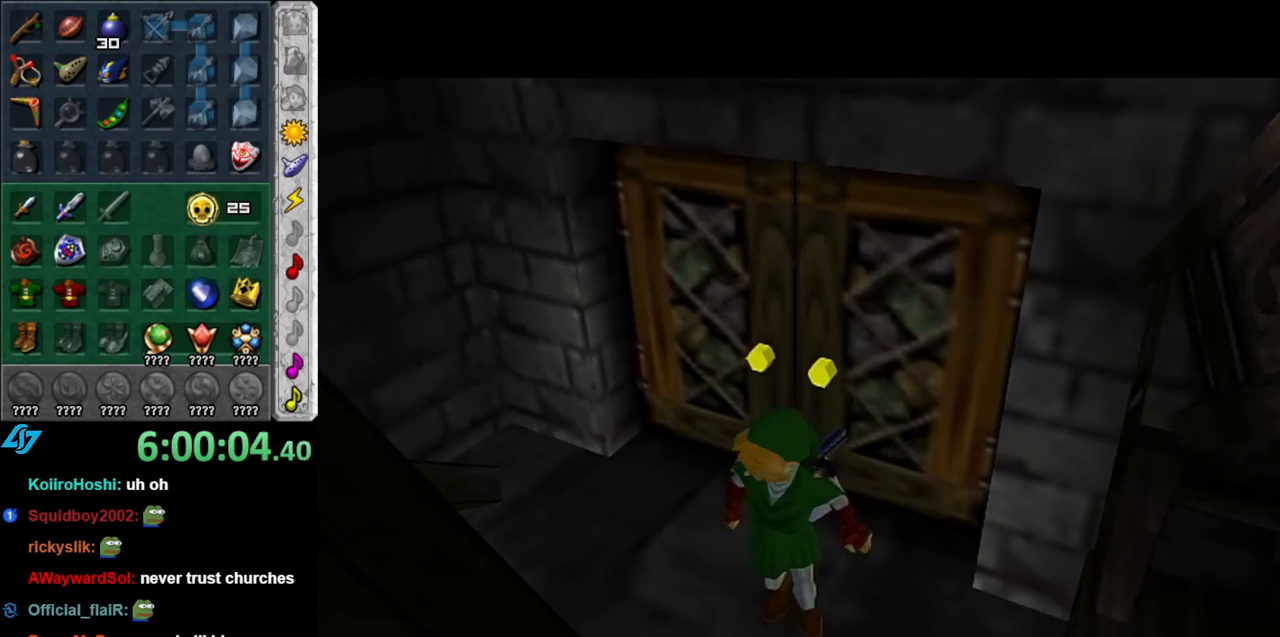
{"buttons": [], "left_stick": "up", "right_stick": "center", "events": []}
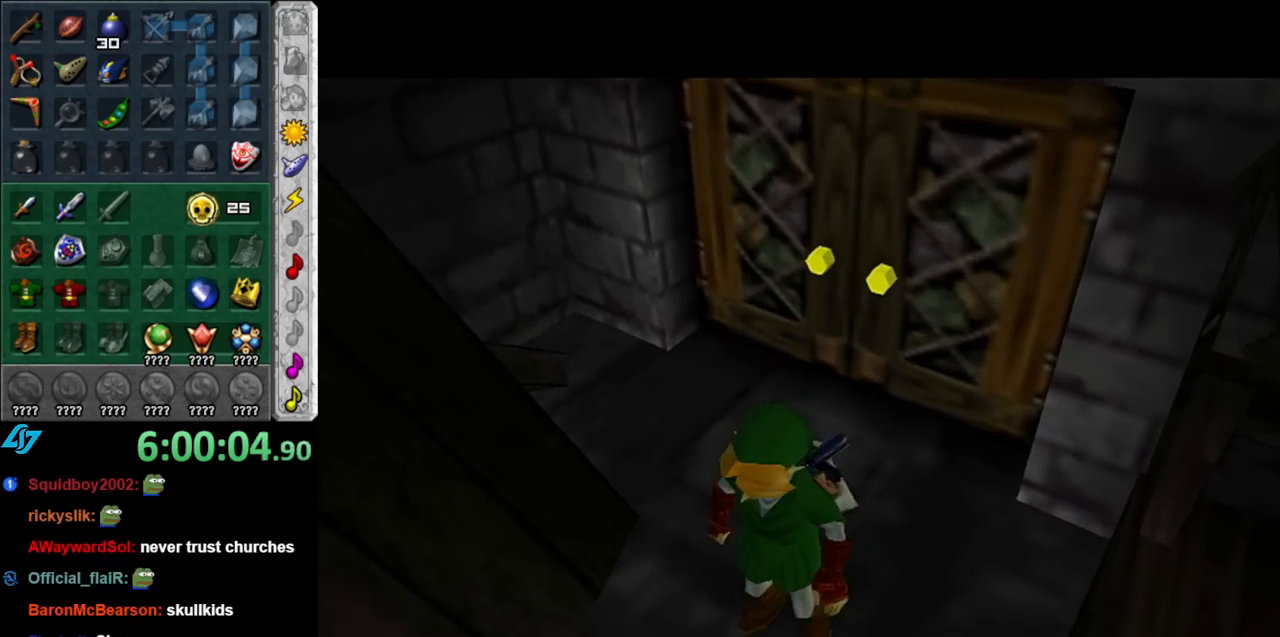
{"buttons": [], "left_stick": "up-left", "right_stick": "center", "events": [[500, "left_stick", "up-left"]]}